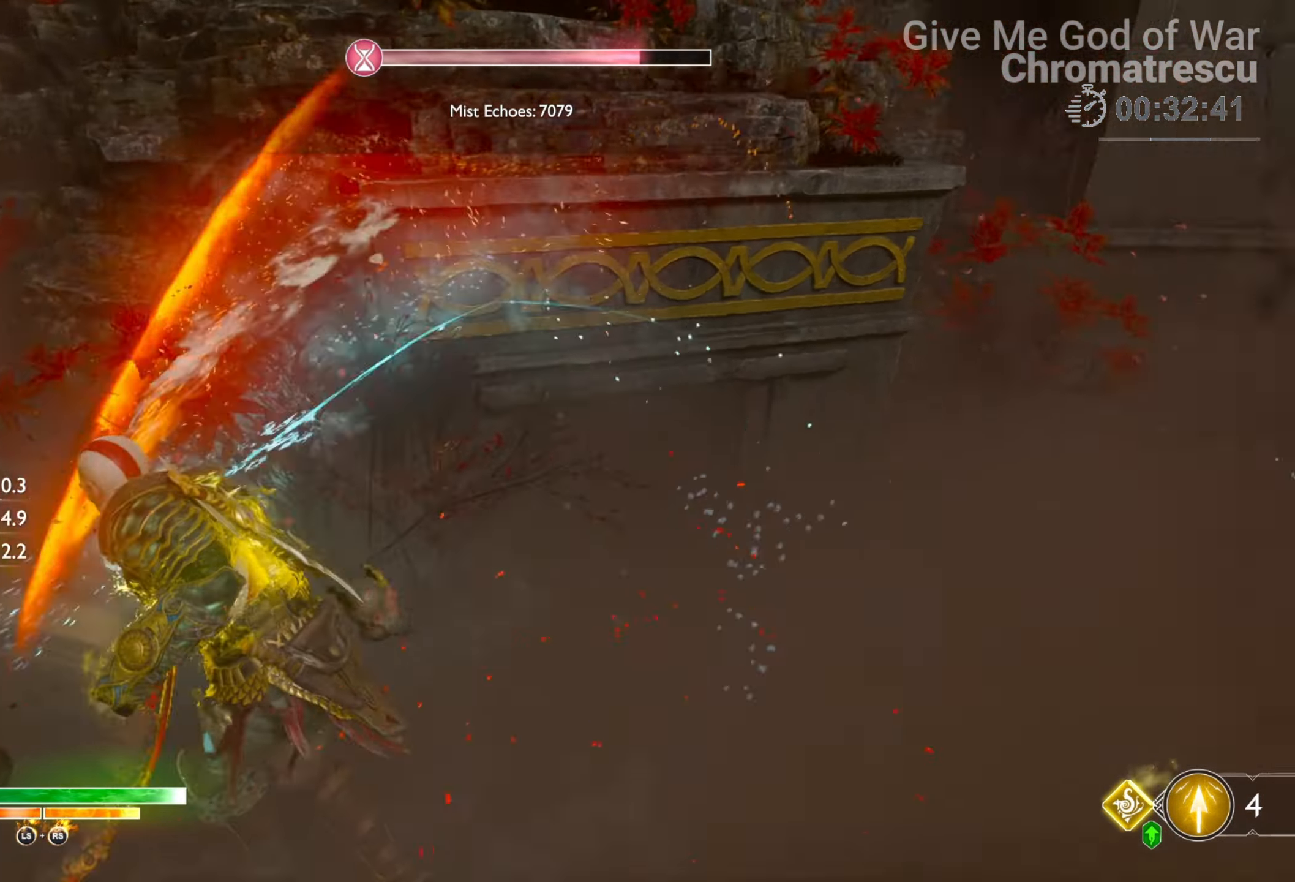
Gameplay with a controller (PlayStation layout); each line is a JSON object with the inputs held at the frame after it. "events" lists button and stick changes between this image and that frame as [ms after this image, input, new state], when the widget could be followed in between.
{"buttons": ["L3"], "left_stick": "up", "right_stick": "up-right", "events": [[34, "L3", "down"], [102, "left_stick", "up-left"], [170, "L3", "up"], [237, "L3", "down"], [237, "left_stick", "up"], [424, "right_stick", "up-right"]]}
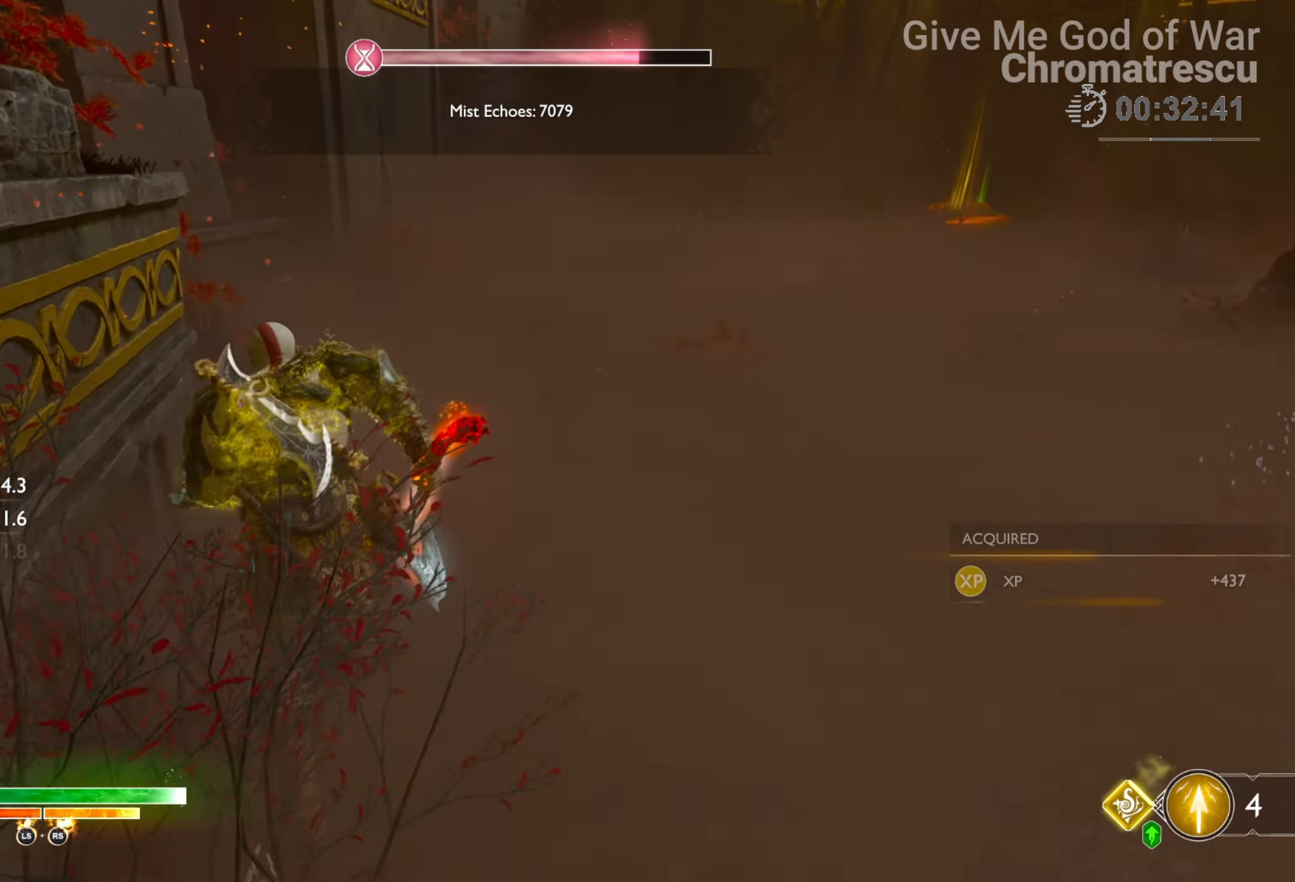
{"buttons": [], "left_stick": "up", "right_stick": "right", "events": [[17, "right_stick", "up"], [67, "L3", "up"], [186, "L3", "down"], [288, "right_stick", "right"], [356, "L3", "up"]]}
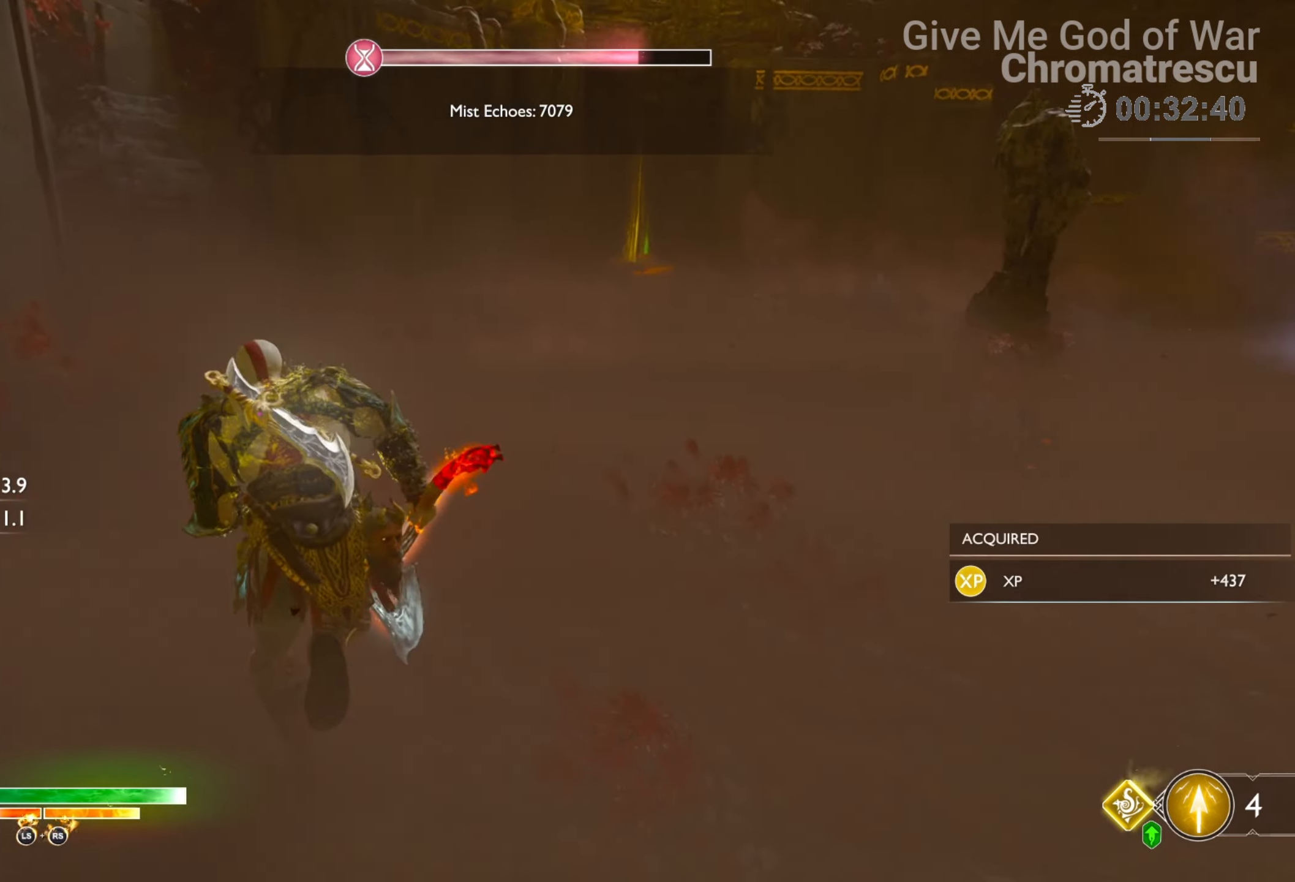
{"buttons": ["R1"], "left_stick": "up", "right_stick": "up", "events": [[85, "right_stick", "up-right"], [204, "right_stick", "up"], [407, "R1", "down"]]}
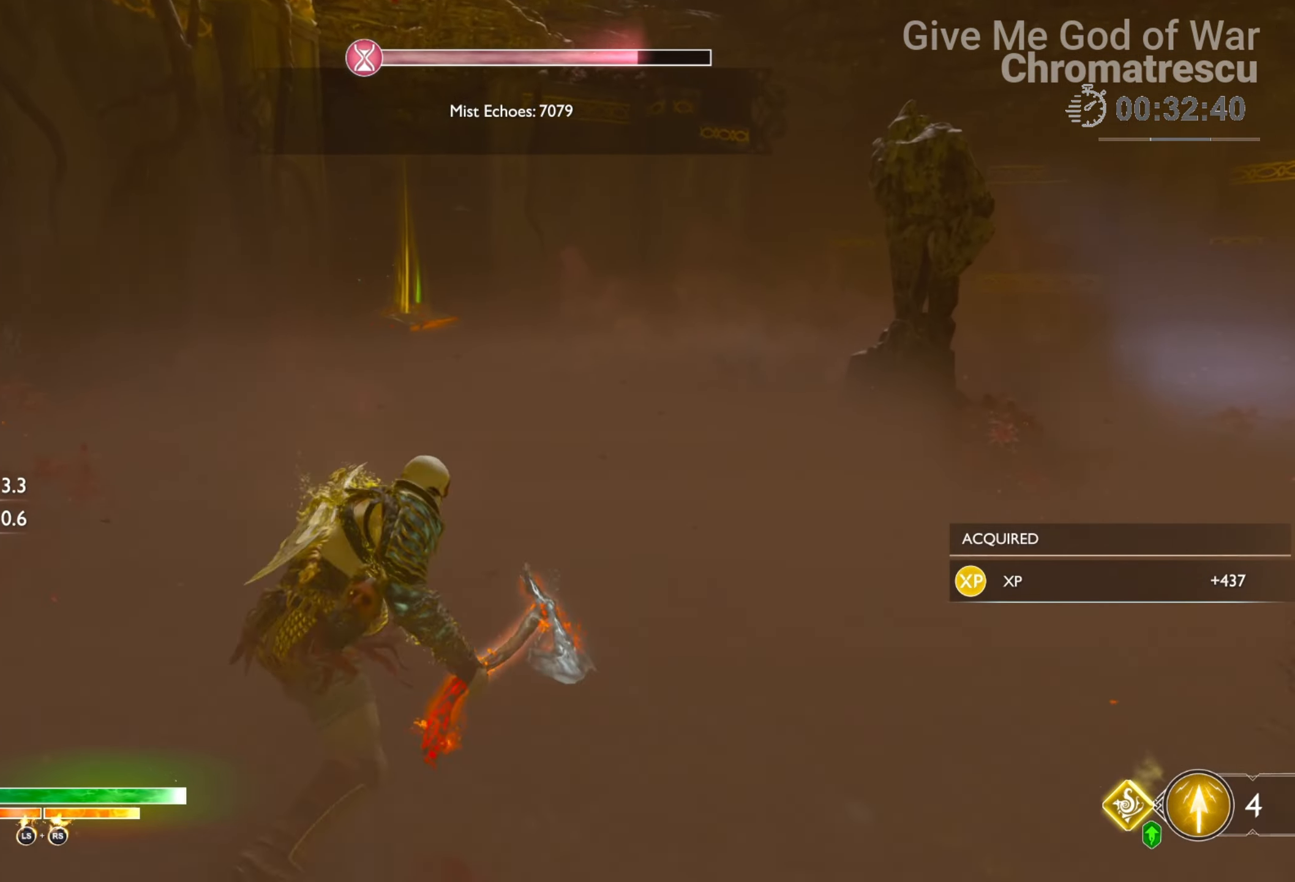
{"buttons": [], "left_stick": "up", "right_stick": "center", "events": [[34, "right_stick", "right"], [101, "R1", "up"], [491, "right_stick", "center"]]}
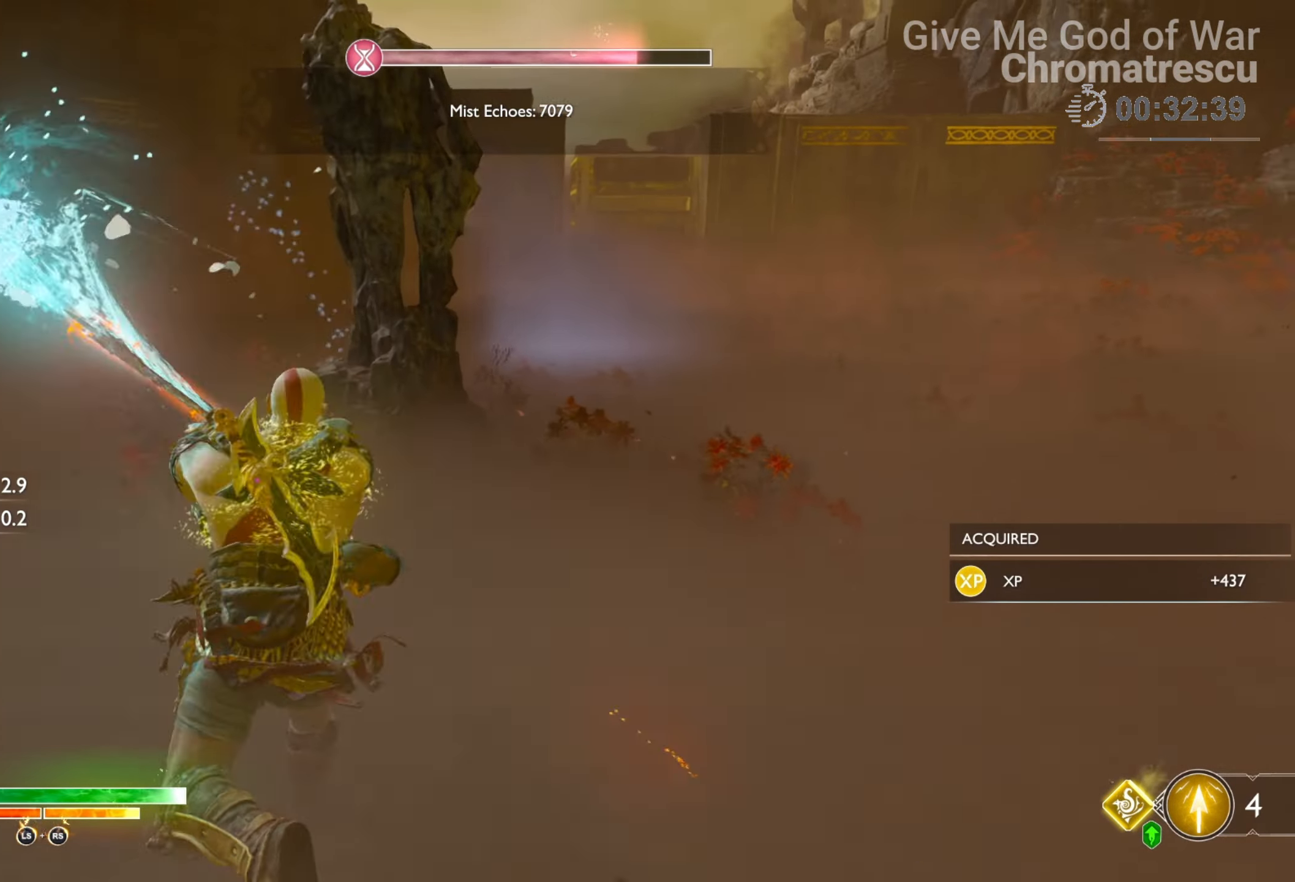
{"buttons": ["L3"], "left_stick": "up-left", "right_stick": "center", "events": [[34, "L3", "down"], [170, "L3", "up"], [170, "left_stick", "up-left"], [170, "right_stick", "up-left"], [237, "L3", "down"], [356, "L3", "up"], [424, "right_stick", "center"], [441, "L3", "down"]]}
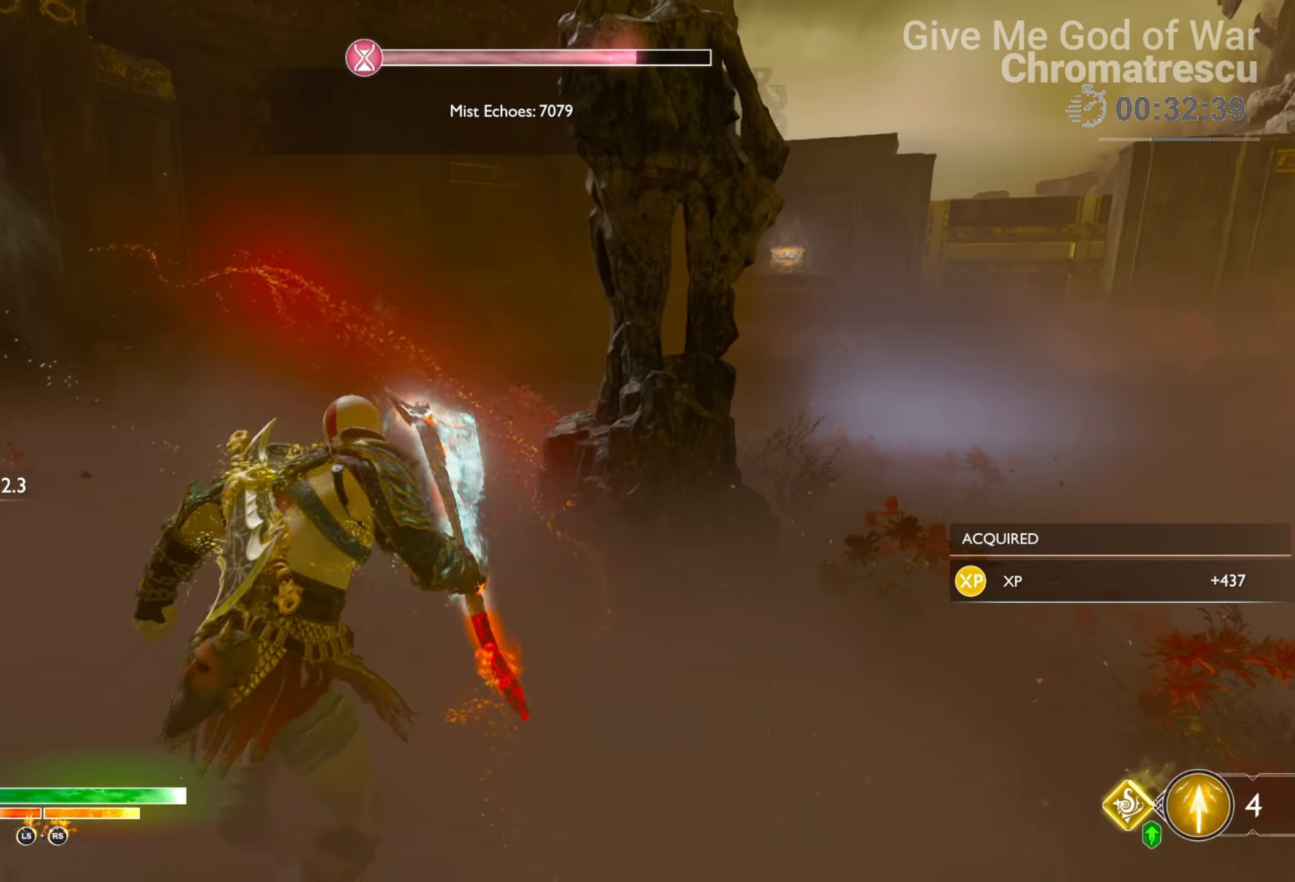
{"buttons": ["L3"], "left_stick": "up-left", "right_stick": "right", "events": [[50, "L3", "up"], [101, "L3", "down"], [101, "right_stick", "right"], [220, "L3", "up"], [389, "L3", "down"]]}
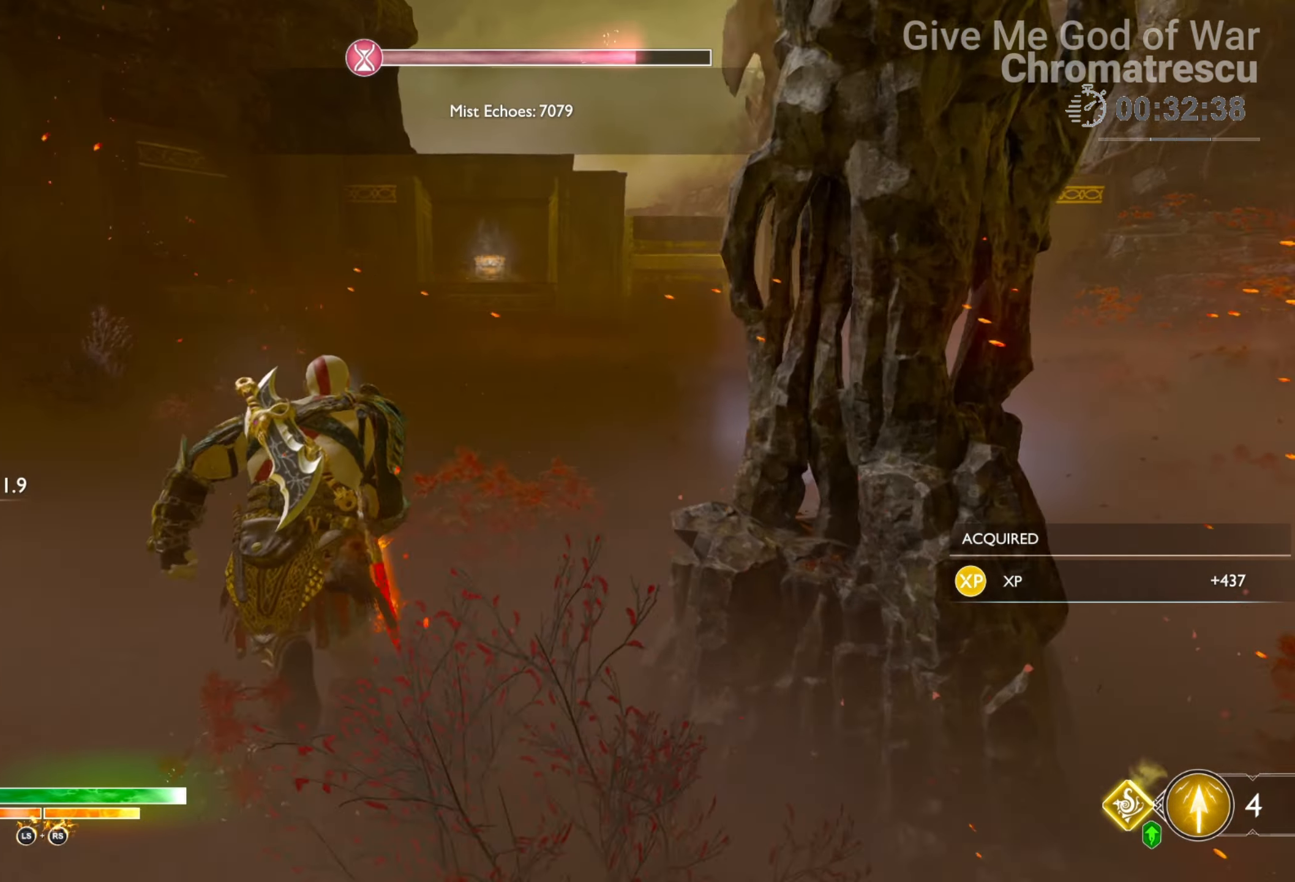
{"buttons": ["L3"], "left_stick": "up-left", "right_stick": "right", "events": [[204, "right_stick", "up-right"], [254, "L3", "up"], [339, "right_stick", "right"], [424, "L3", "down"]]}
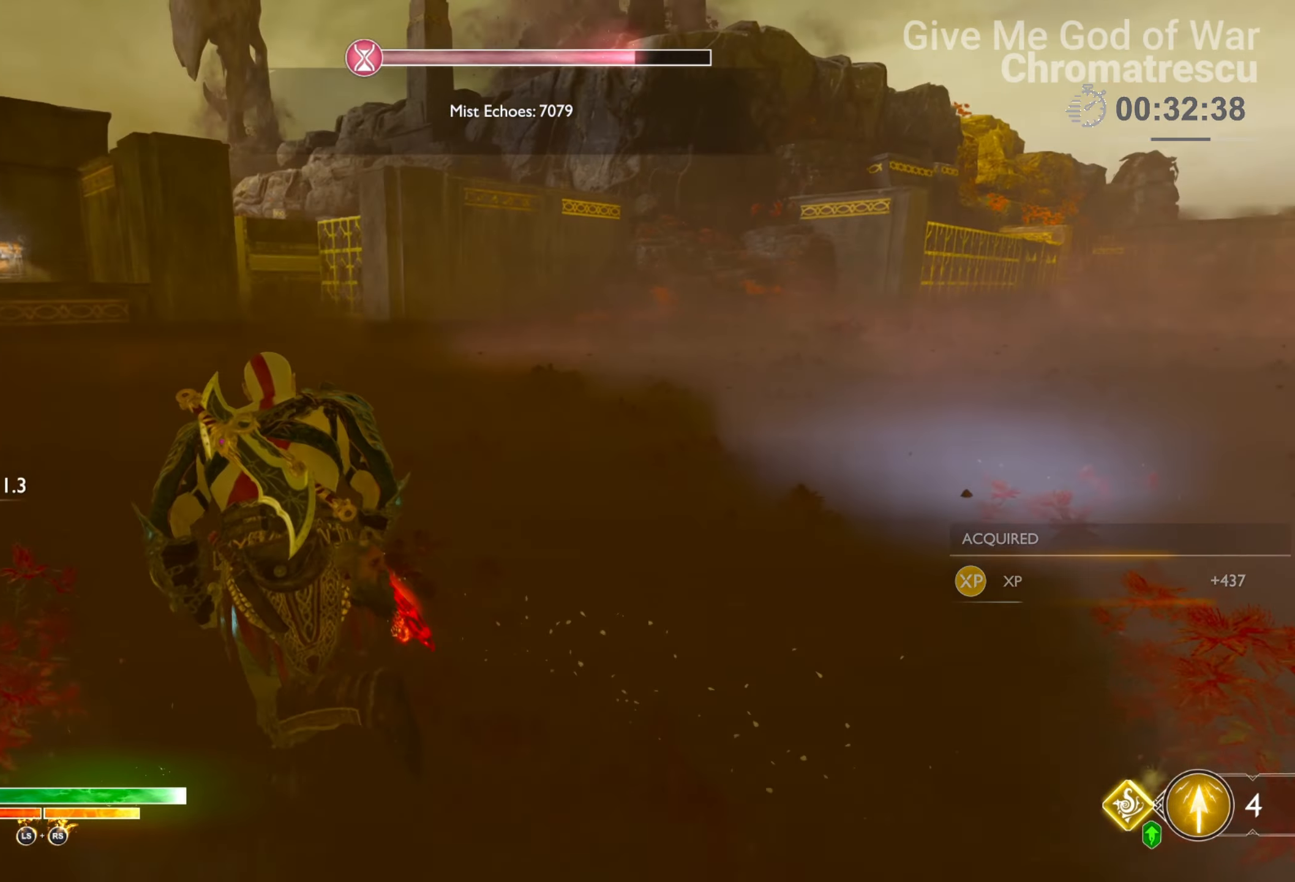
{"buttons": [], "left_stick": "up-left", "right_stick": "left", "events": [[220, "right_stick", "center"], [356, "L3", "up"], [491, "right_stick", "left"]]}
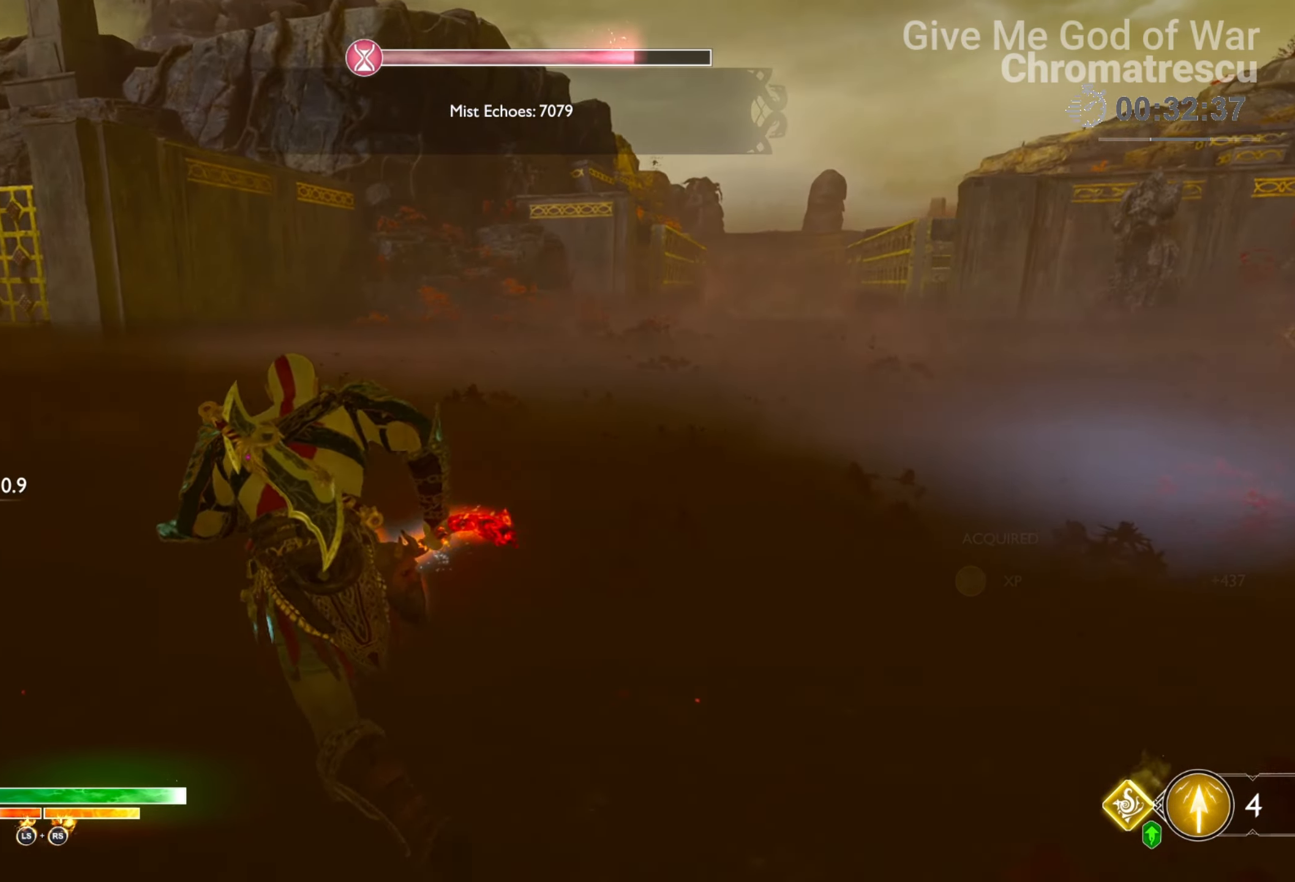
{"buttons": [], "left_stick": "up-left", "right_stick": "left", "events": [[356, "right_stick", "center"], [509, "right_stick", "left"]]}
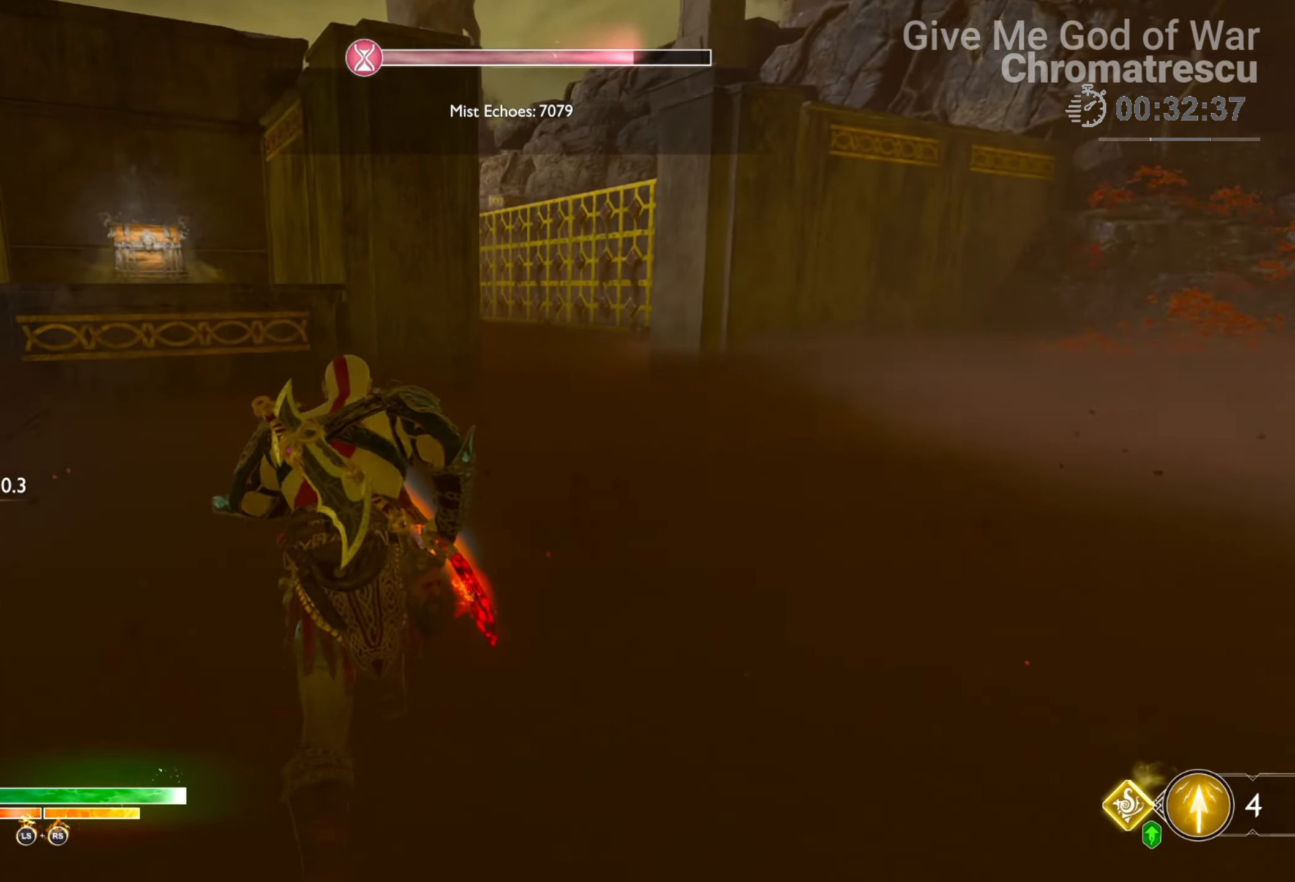
{"buttons": ["CIRCLE"], "left_stick": "up-left", "right_stick": "center", "events": [[135, "right_stick", "up-left"], [288, "right_stick", "center"], [474, "CIRCLE", "down"]]}
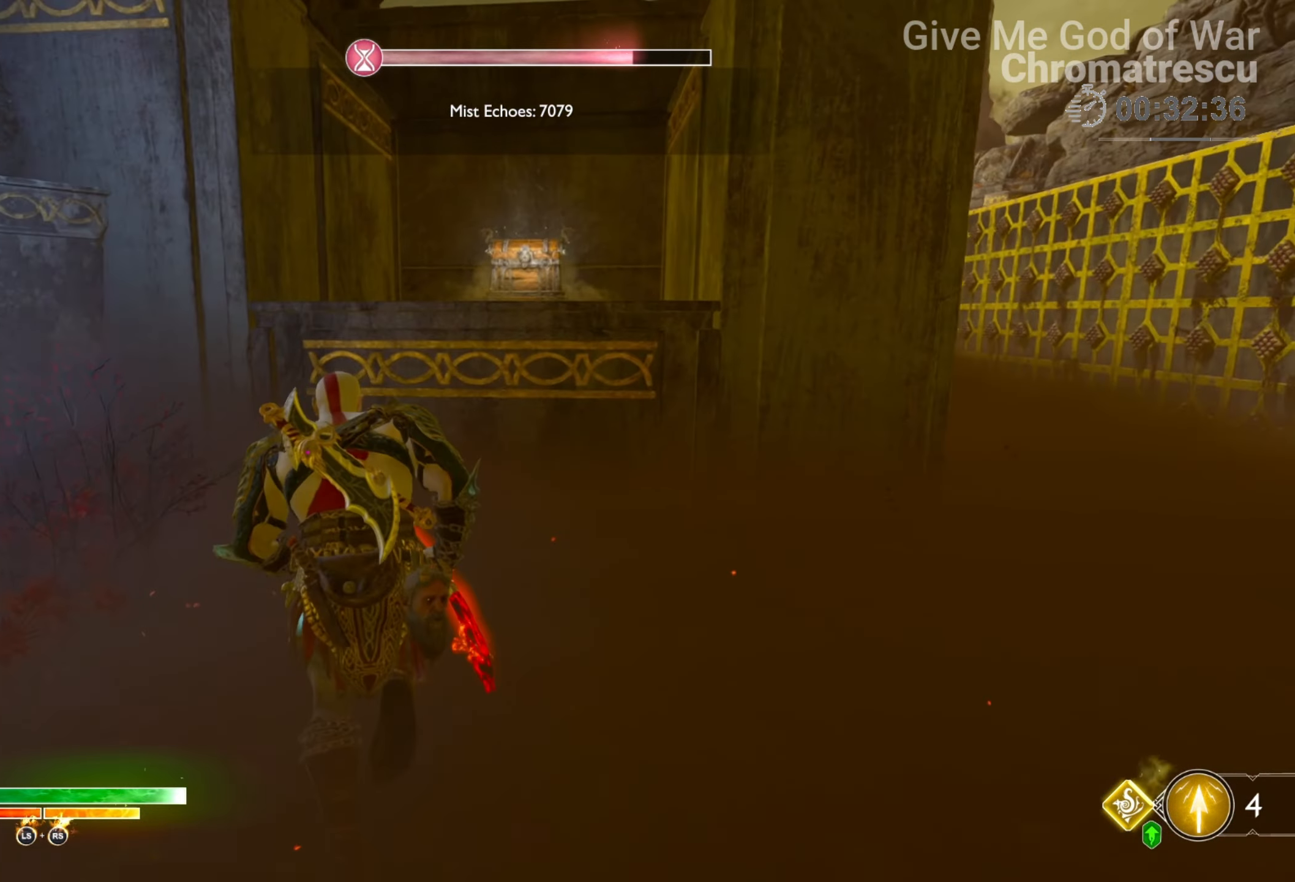
{"buttons": ["CIRCLE"], "left_stick": "up", "right_stick": "center", "events": [[102, "CIRCLE", "up"], [102, "left_stick", "up"], [170, "CIRCLE", "down"], [254, "CIRCLE", "up"], [339, "CIRCLE", "down"], [407, "CIRCLE", "up"], [509, "CIRCLE", "down"]]}
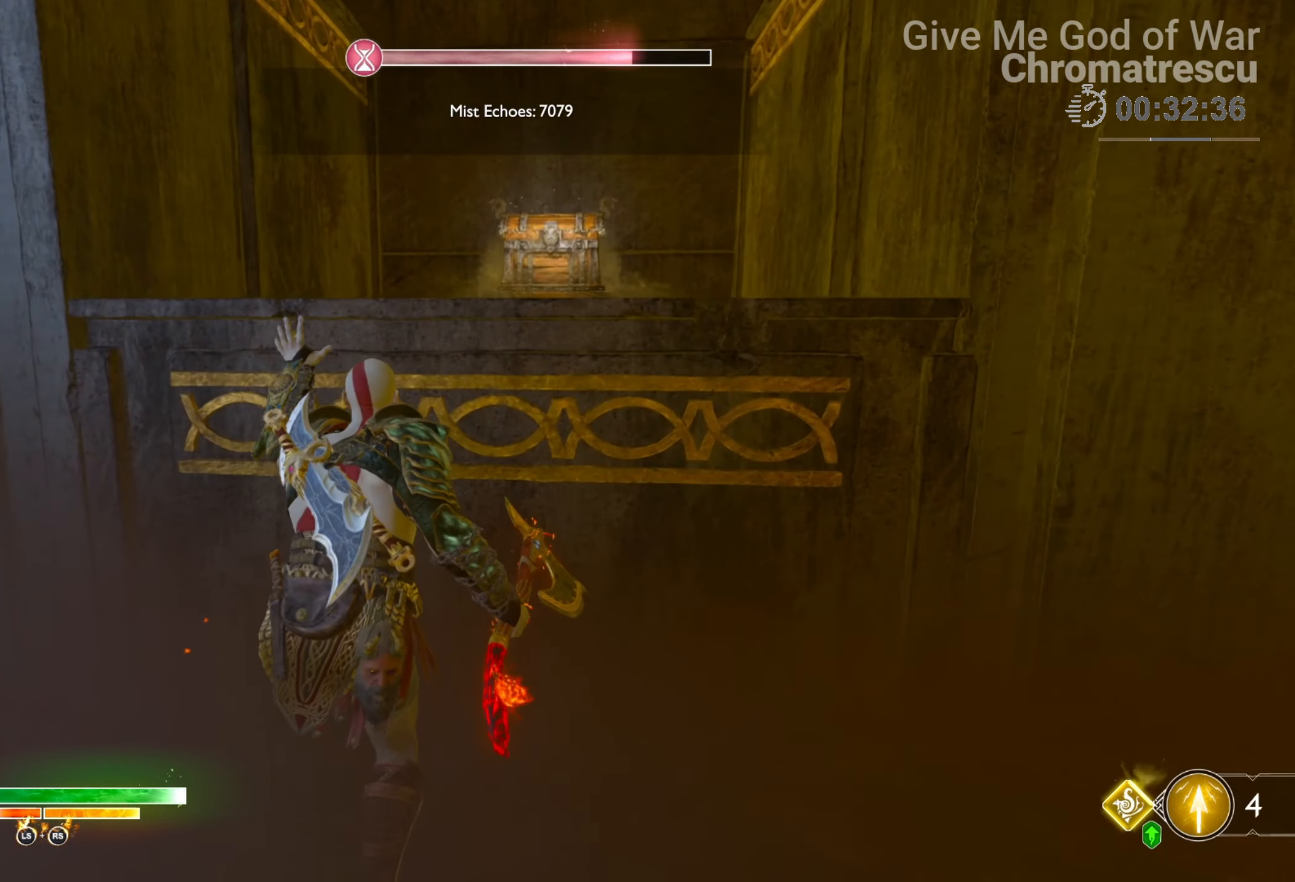
{"buttons": ["L3"], "left_stick": "up", "right_stick": "center", "events": [[51, "CIRCLE", "up"], [203, "CIRCLE", "down"], [288, "CIRCLE", "up"], [390, "L3", "down"]]}
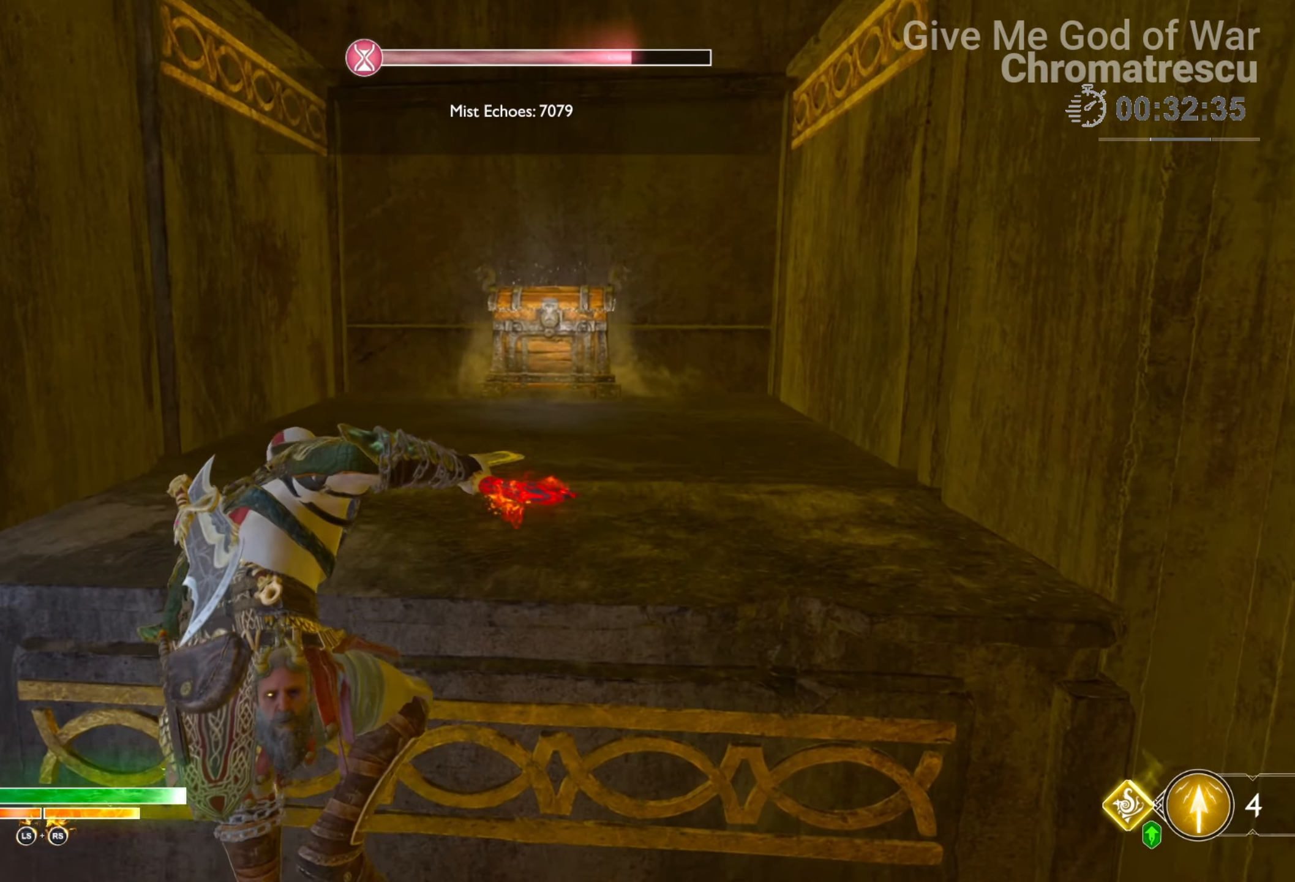
{"buttons": [], "left_stick": "up", "right_stick": "center", "events": [[17, "right_stick", "down-right"], [68, "L3", "up"], [136, "L3", "down"], [271, "L3", "up"], [271, "right_stick", "center"], [390, "L3", "down"], [475, "L3", "up"]]}
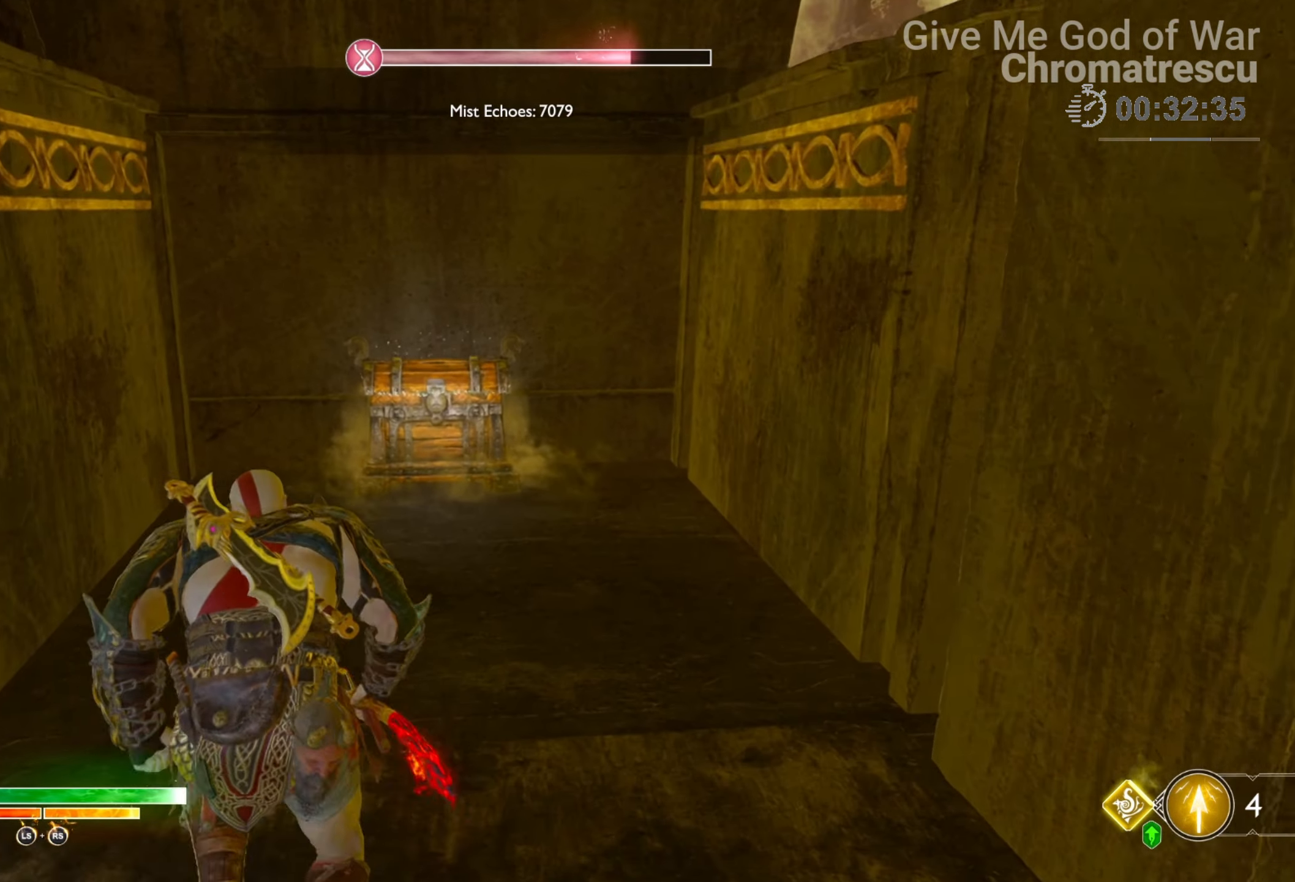
{"buttons": ["CIRCLE"], "left_stick": "up", "right_stick": "center", "events": [[51, "L3", "down"], [135, "L3", "up"], [288, "L3", "down"], [373, "L3", "up"], [440, "CIRCLE", "down"]]}
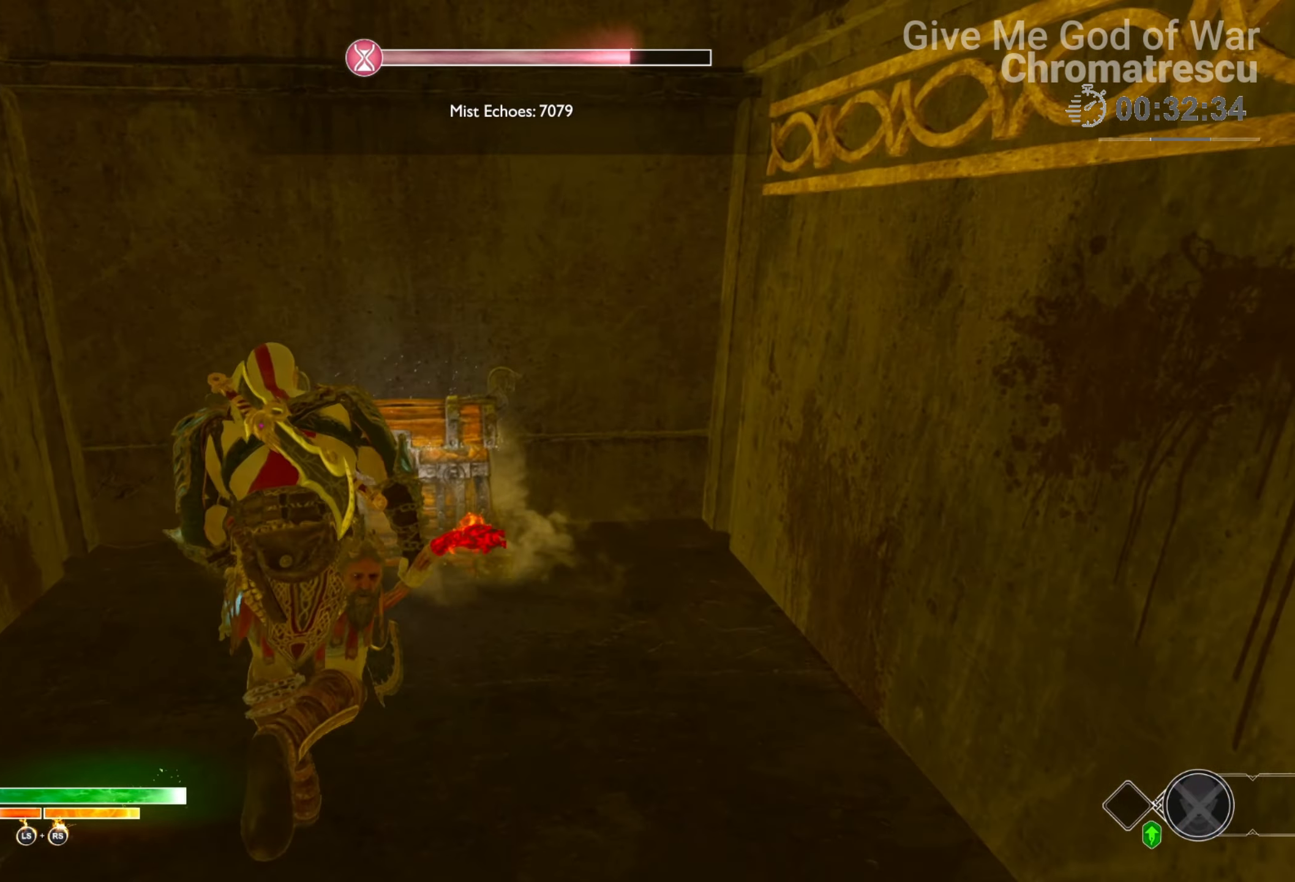
{"buttons": [], "left_stick": "down-left", "right_stick": "left", "events": [[34, "CIRCLE", "up"], [136, "CIRCLE", "down"], [237, "CIRCLE", "up"], [288, "left_stick", "center"], [373, "left_stick", "down-left"], [492, "right_stick", "left"]]}
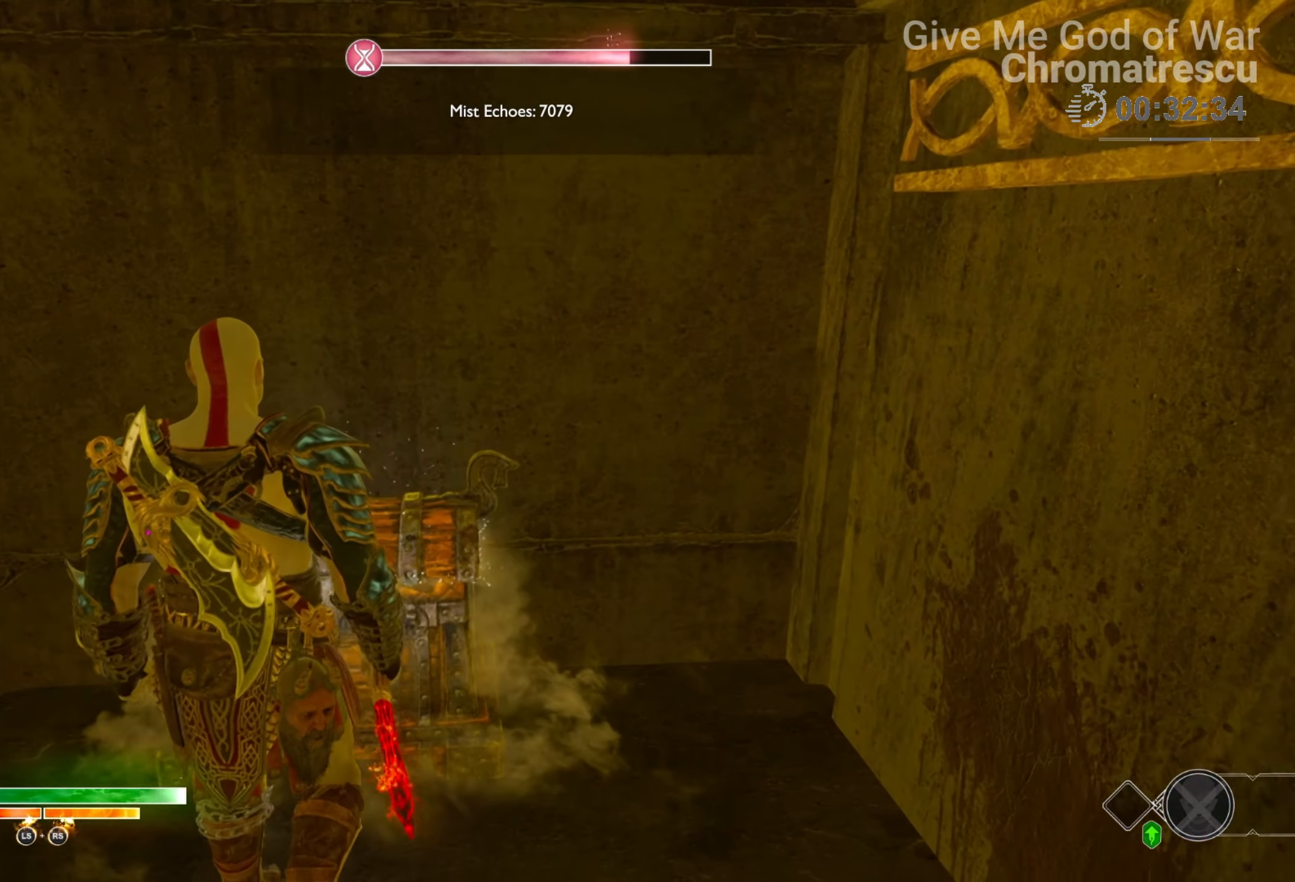
{"buttons": [], "left_stick": "down-left", "right_stick": "left", "events": []}
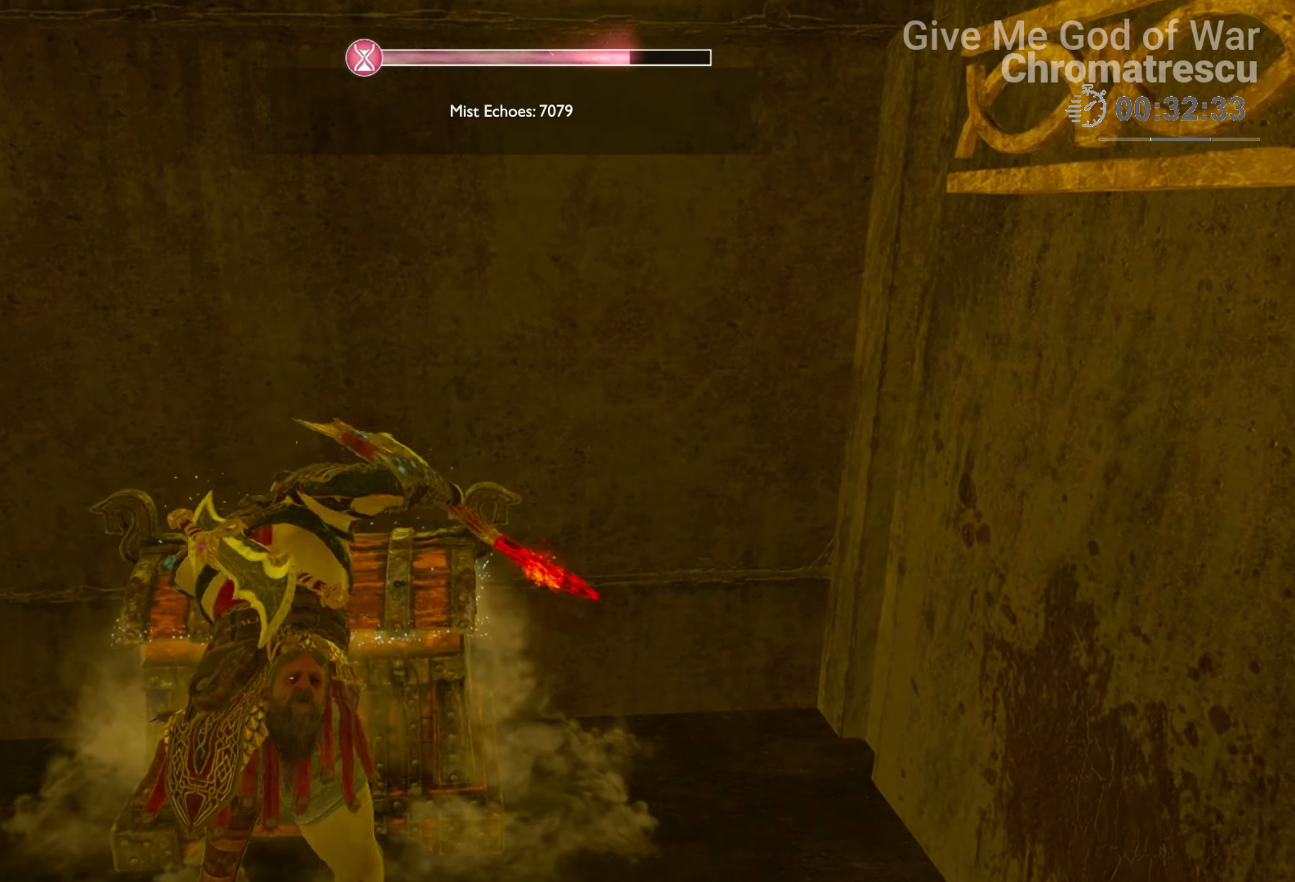
{"buttons": [], "left_stick": "down-left", "right_stick": "left", "events": []}
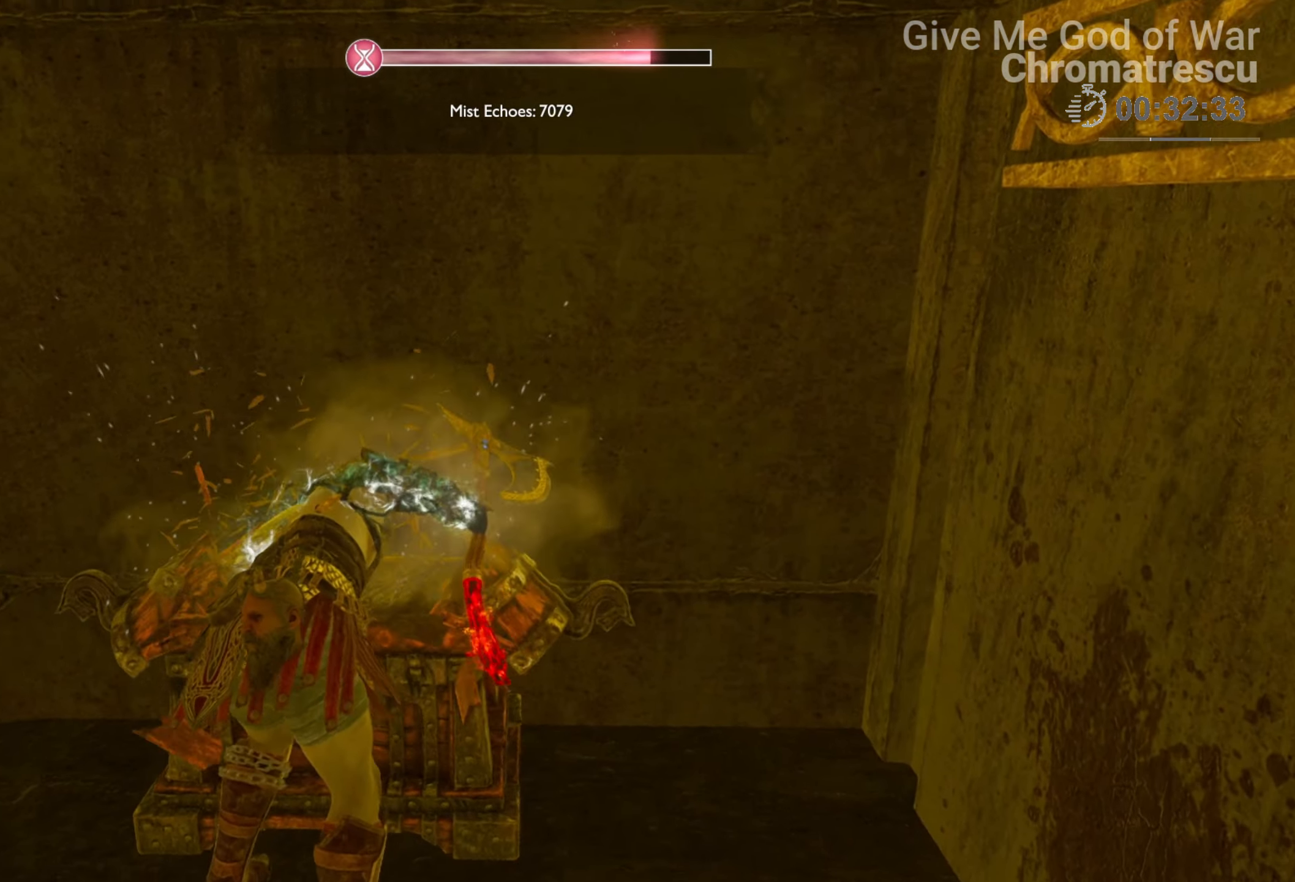
{"buttons": [], "left_stick": "up-left", "right_stick": "left", "events": [[440, "left_stick", "up-left"]]}
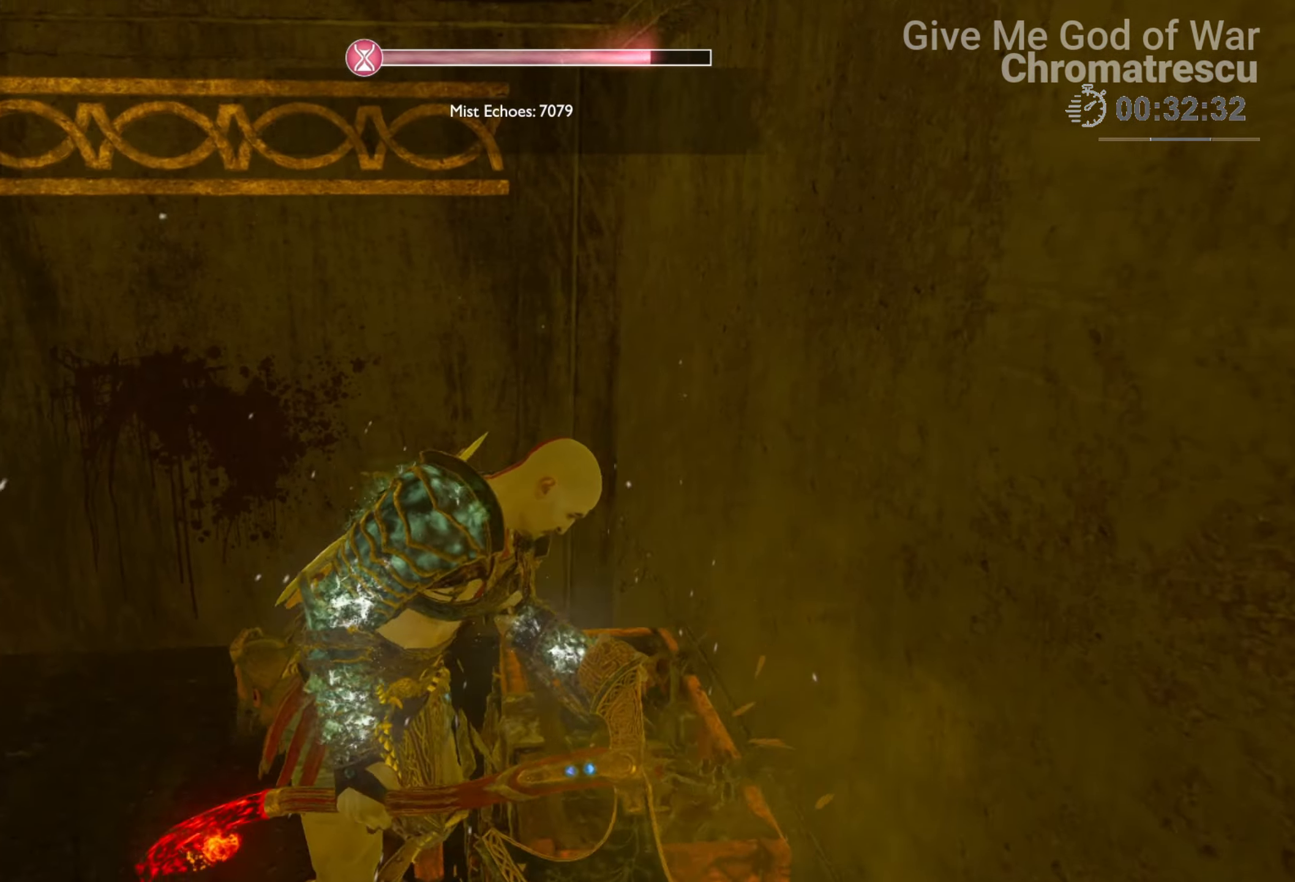
{"buttons": ["L3"], "left_stick": "up", "right_stick": "left", "events": [[153, "L3", "down"], [153, "left_stick", "up"], [288, "L3", "up"], [373, "L3", "down"]]}
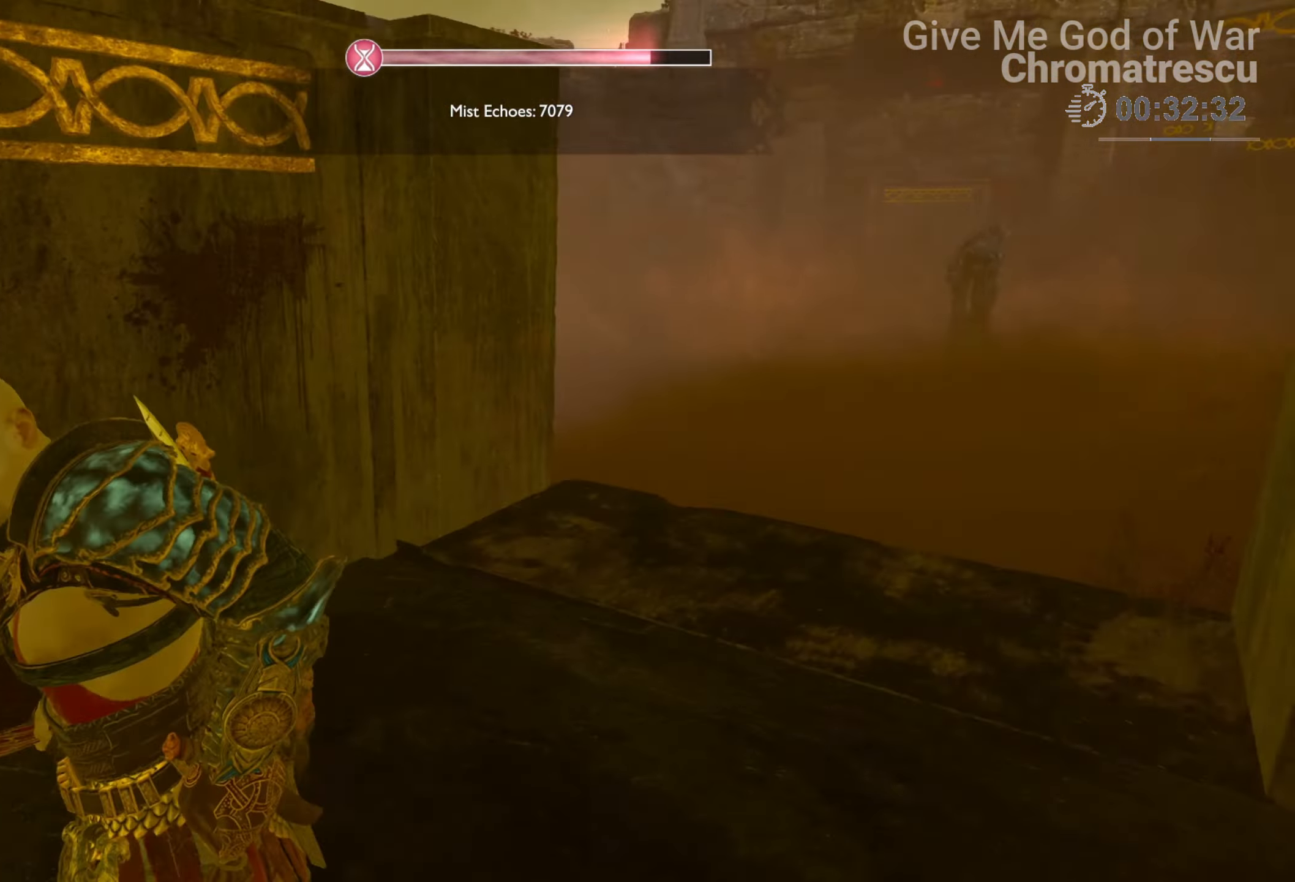
{"buttons": ["L3"], "left_stick": "up", "right_stick": "right", "events": [[17, "right_stick", "right"], [169, "L3", "up"], [254, "L3", "down"], [356, "L3", "up"], [440, "L3", "down"]]}
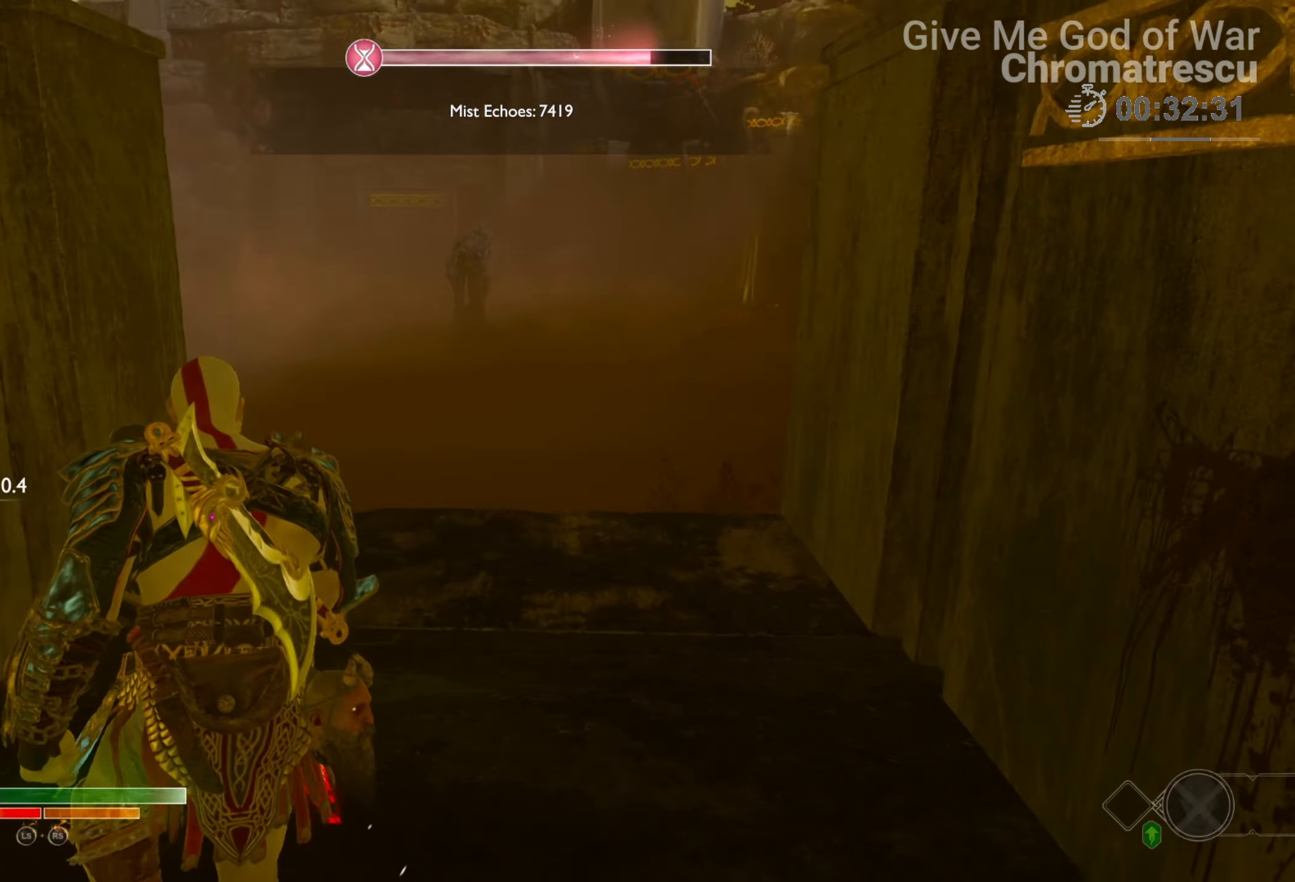
{"buttons": ["L3"], "left_stick": "up", "right_stick": "up-right", "events": [[85, "L3", "up"], [119, "right_stick", "center"], [170, "L3", "down"], [271, "L3", "up"], [322, "L3", "down"], [423, "right_stick", "up-right"]]}
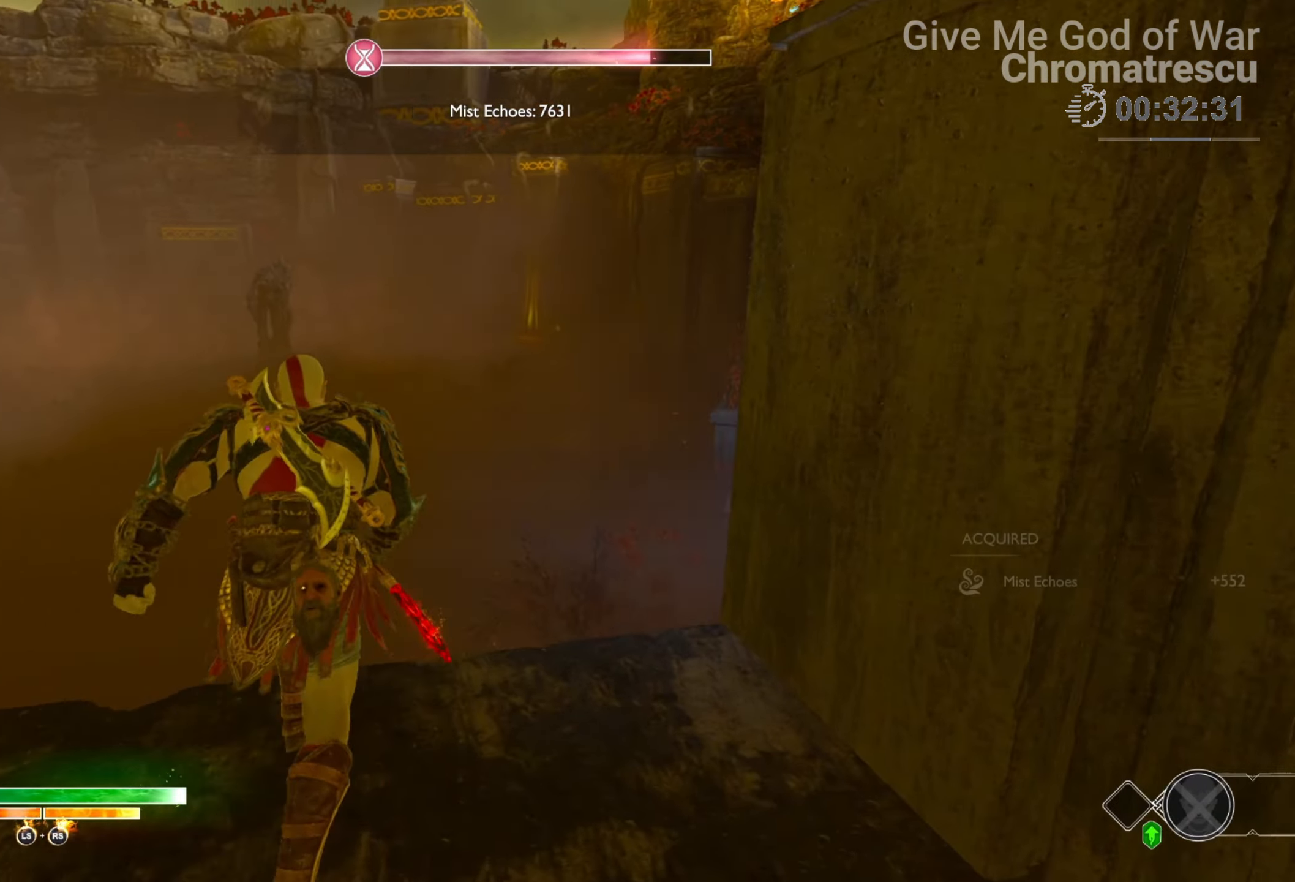
{"buttons": [], "left_stick": "up", "right_stick": "up-left", "events": [[85, "right_stick", "up"], [136, "L3", "up"], [492, "right_stick", "up-left"]]}
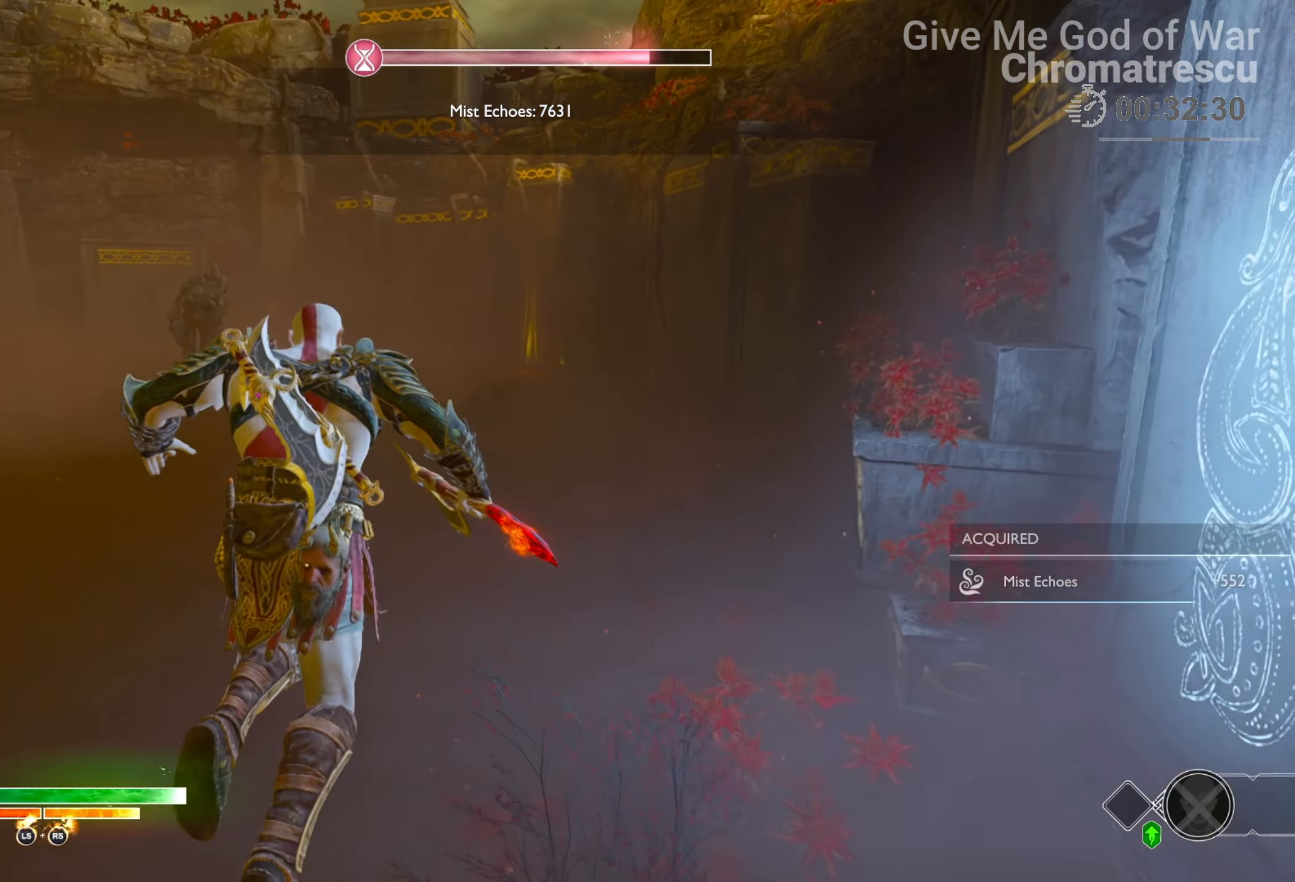
{"buttons": ["L3"], "left_stick": "up", "right_stick": "up", "events": [[118, "left_stick", "up-right"], [186, "L3", "down"], [355, "L3", "up"], [406, "right_stick", "up"], [440, "L3", "down"], [474, "left_stick", "up"]]}
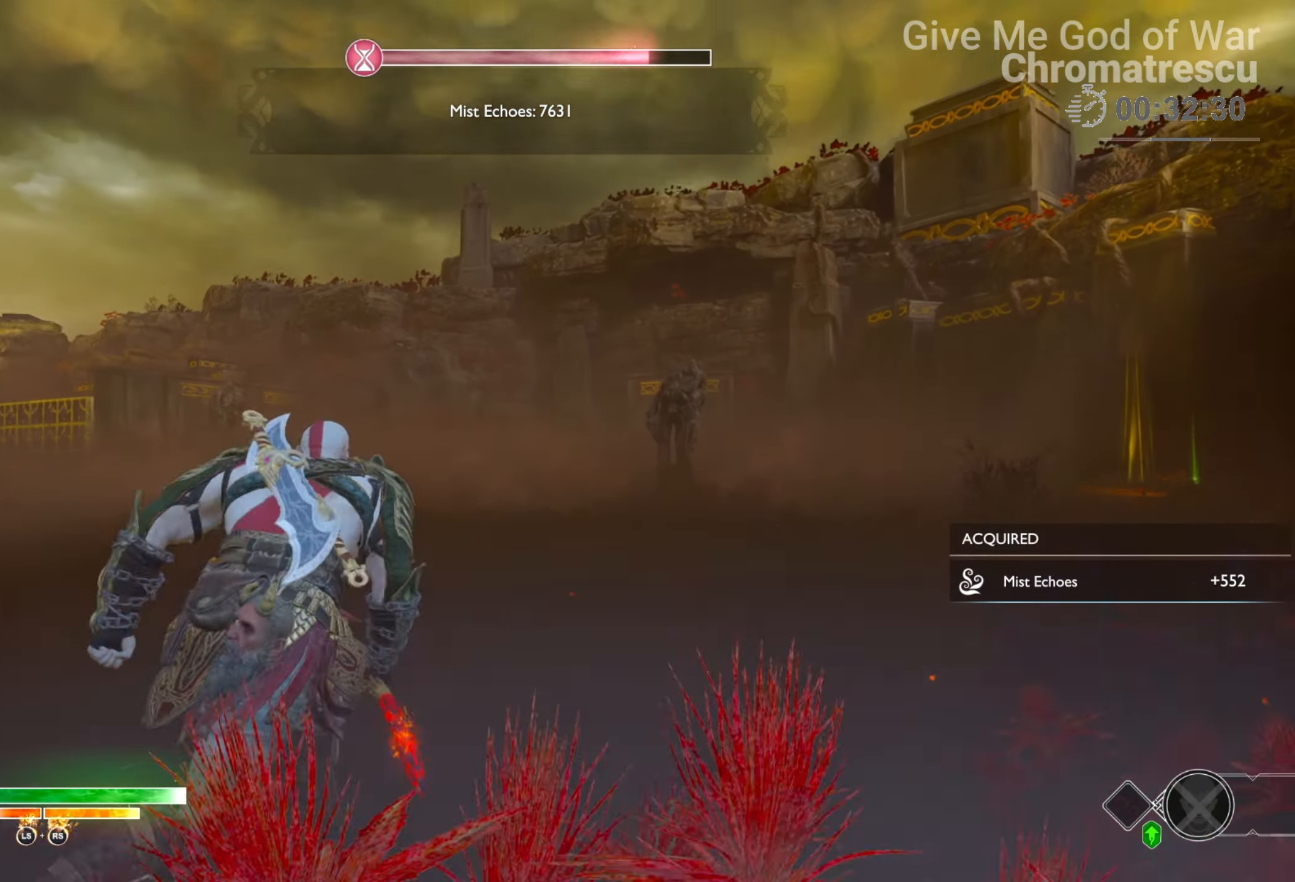
{"buttons": [], "left_stick": "left", "right_stick": "up-right", "events": [[220, "right_stick", "up-right"], [390, "L3", "up"], [424, "left_stick", "left"]]}
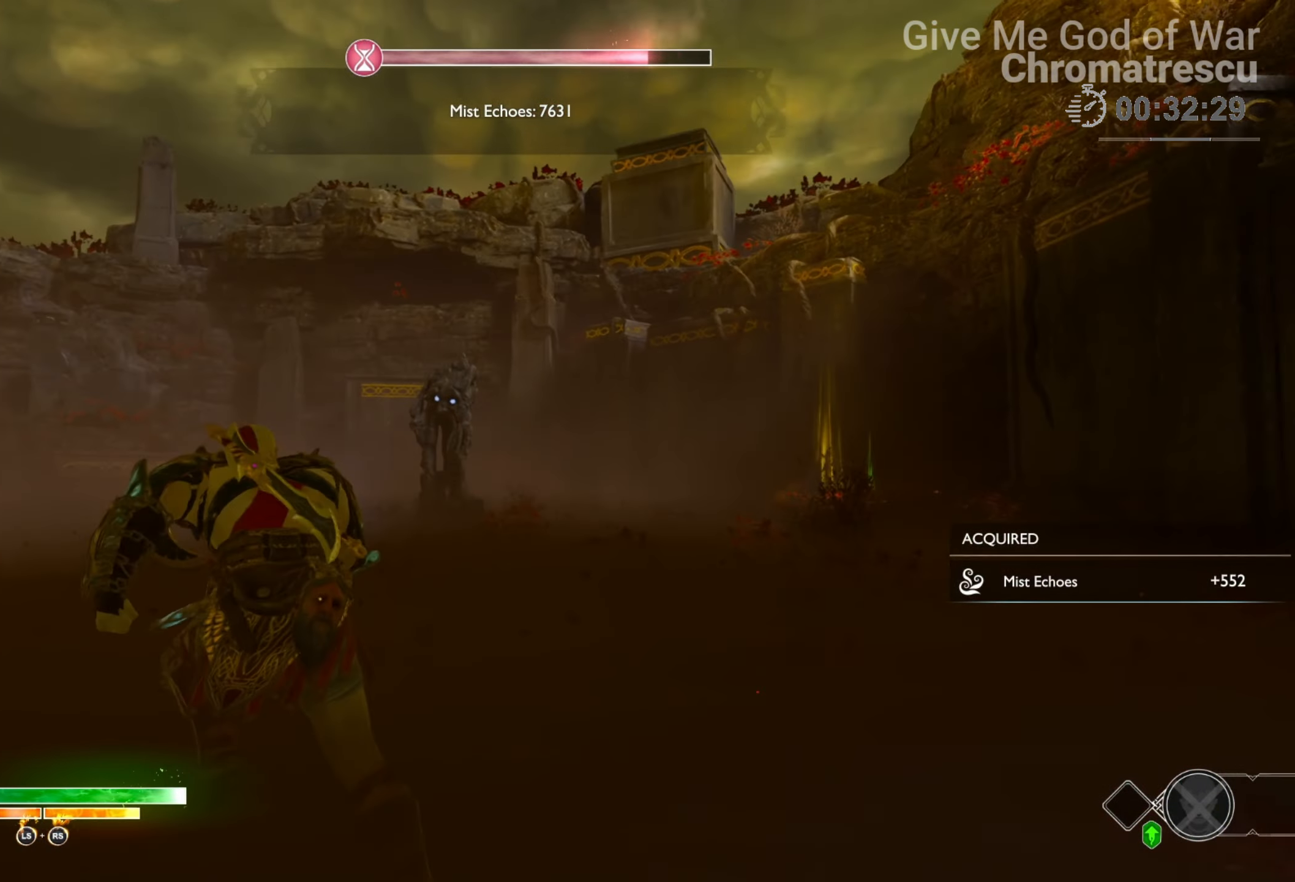
{"buttons": [], "left_stick": "left", "right_stick": "up-right", "events": []}
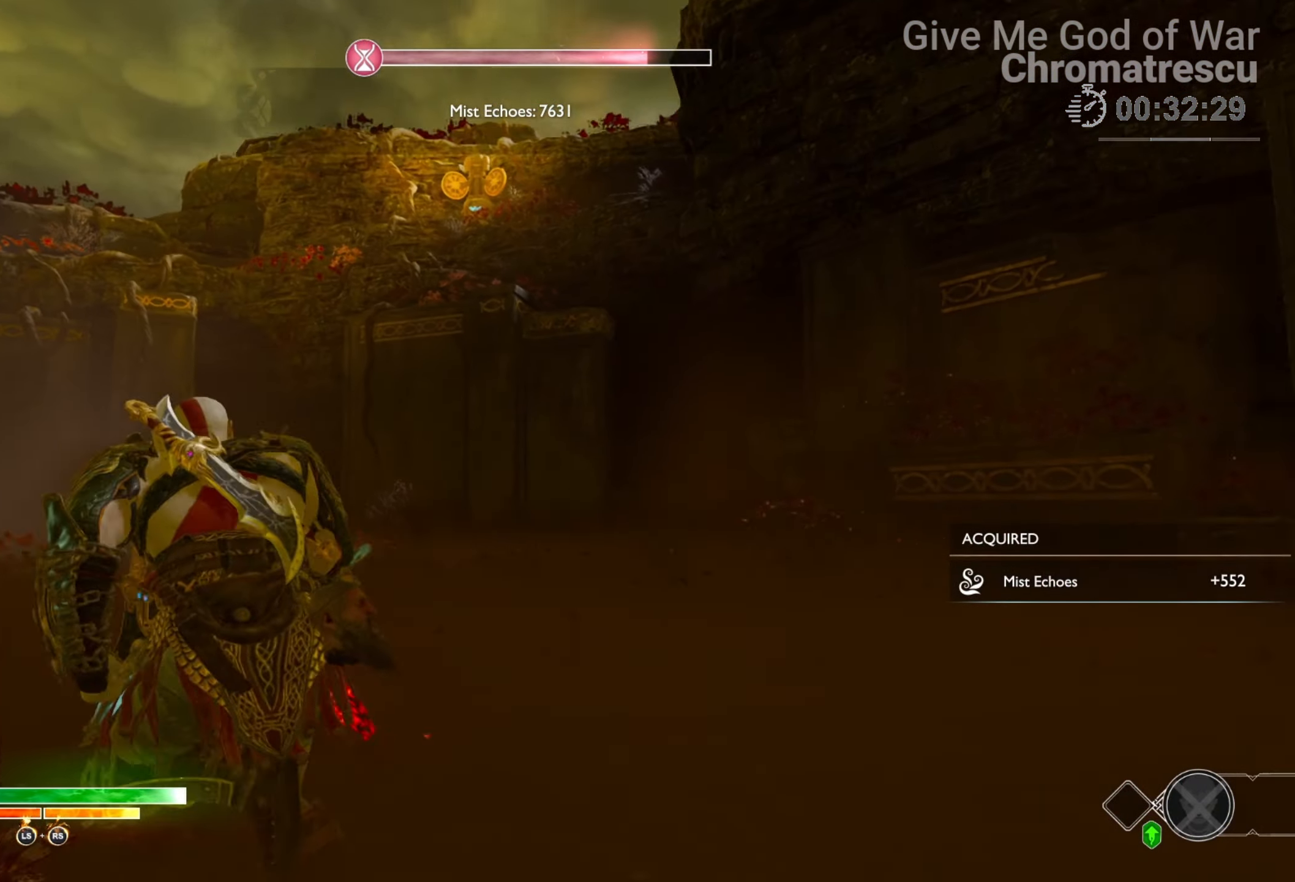
{"buttons": ["L2"], "left_stick": "down-left", "right_stick": "up-right", "events": [[17, "right_stick", "up"], [170, "L2", "down"], [339, "left_stick", "down-left"], [390, "right_stick", "up-right"]]}
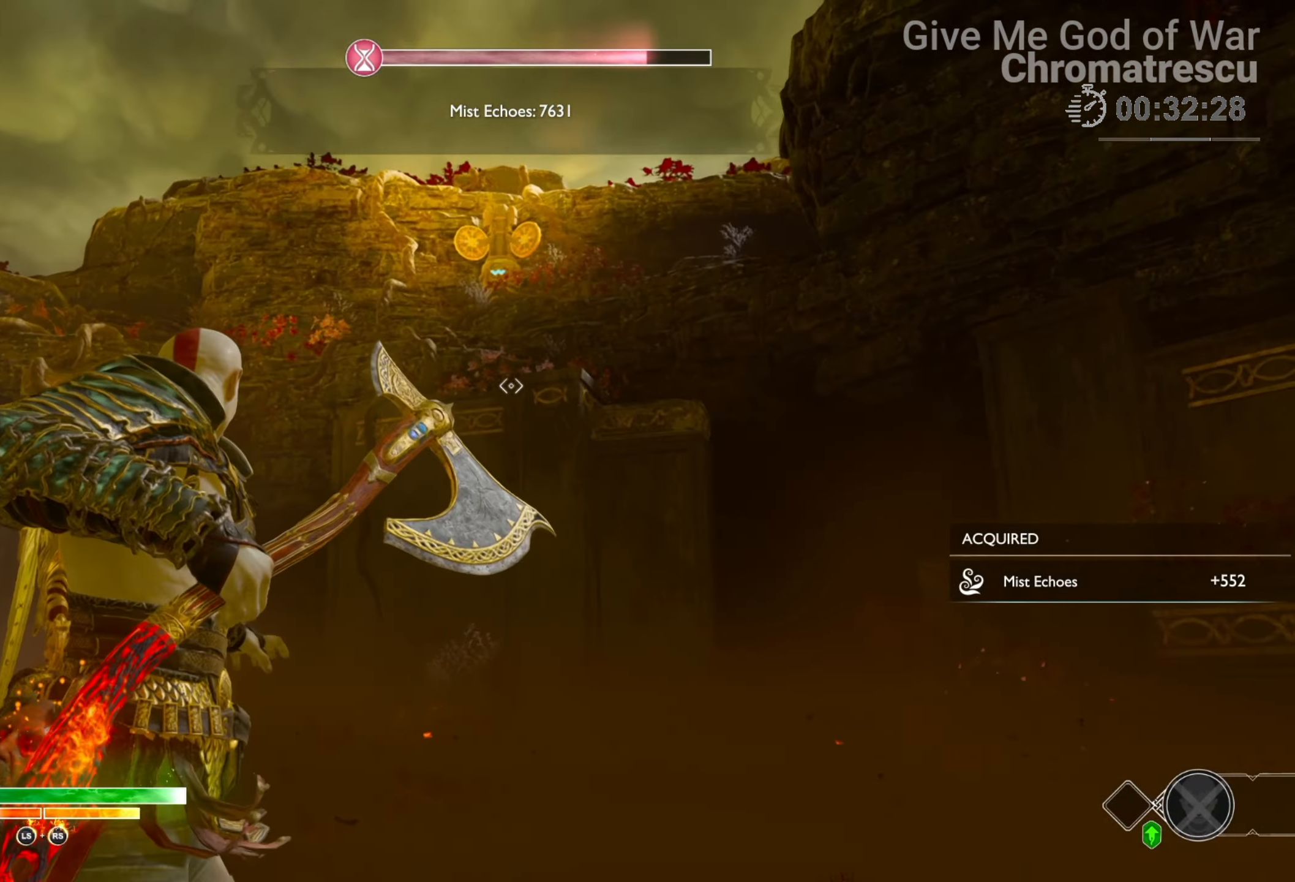
{"buttons": ["L2"], "left_stick": "center", "right_stick": "center", "events": [[118, "right_stick", "up"], [339, "left_stick", "center"], [339, "right_stick", "center"]]}
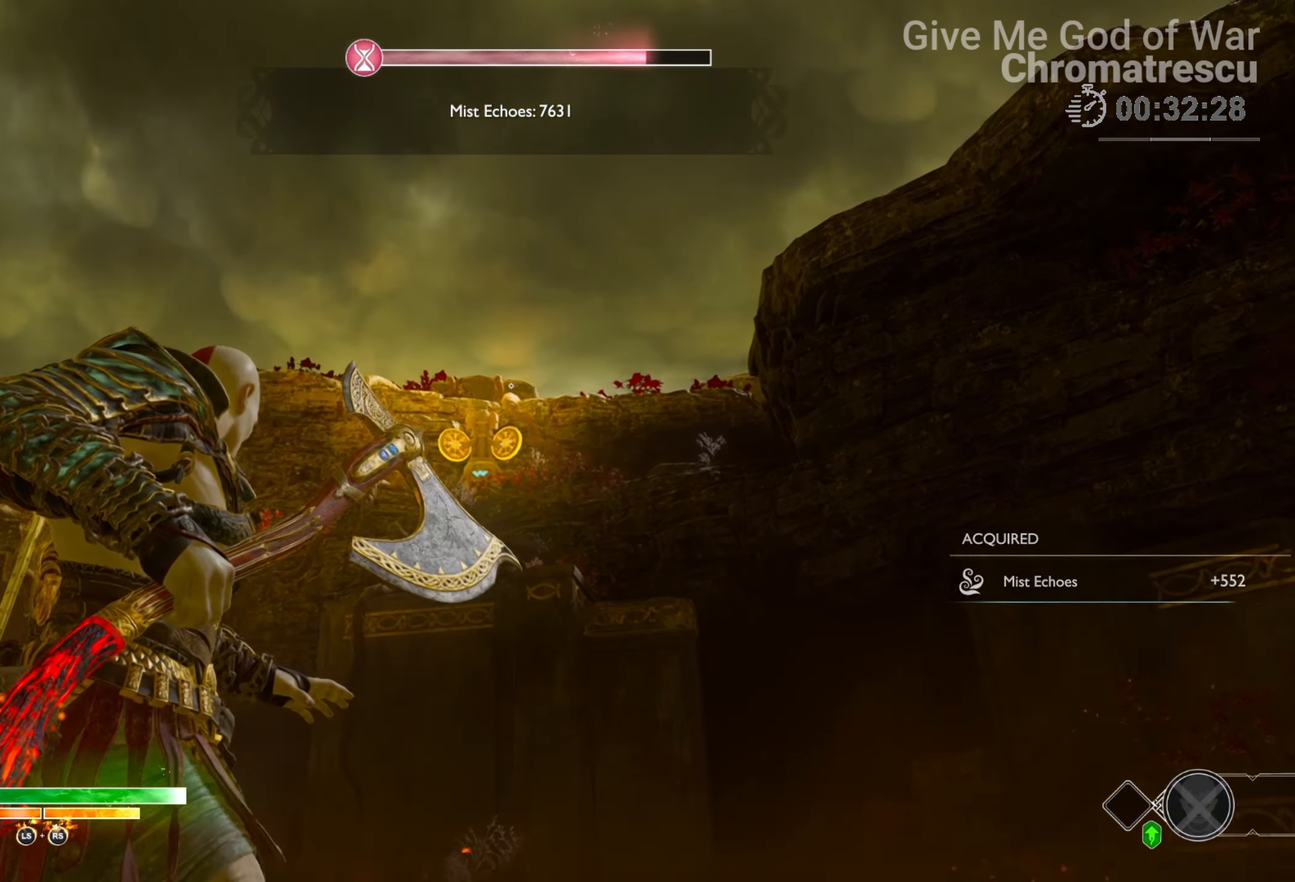
{"buttons": ["L2"], "left_stick": "center", "right_stick": "center", "events": [[17, "right_stick", "down"], [34, "left_stick", "down-left"], [102, "right_stick", "center"], [136, "left_stick", "center"], [339, "R1", "down"], [441, "R1", "up"]]}
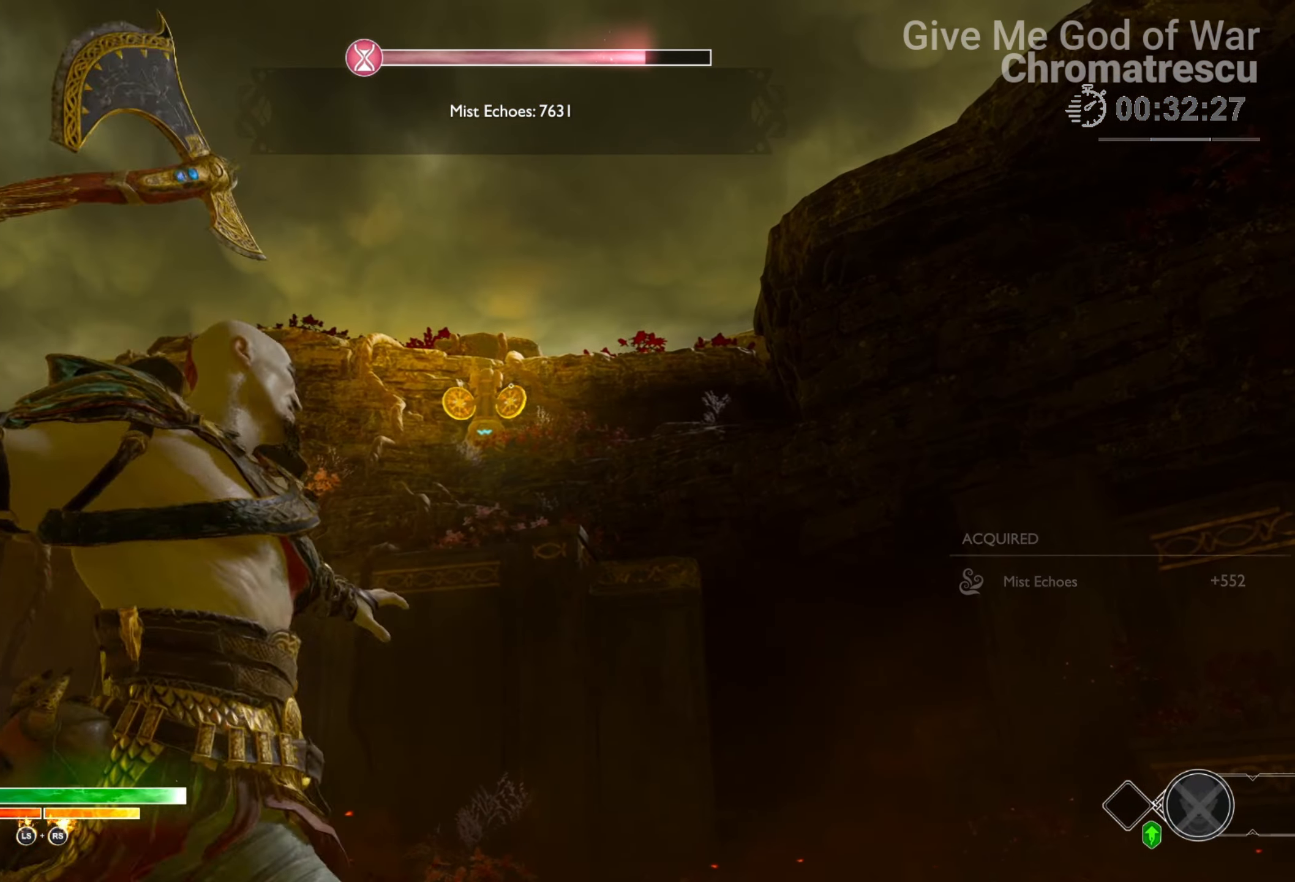
{"buttons": ["L2"], "left_stick": "center", "right_stick": "center", "events": [[288, "left_stick", "down-left"], [355, "left_stick", "center"]]}